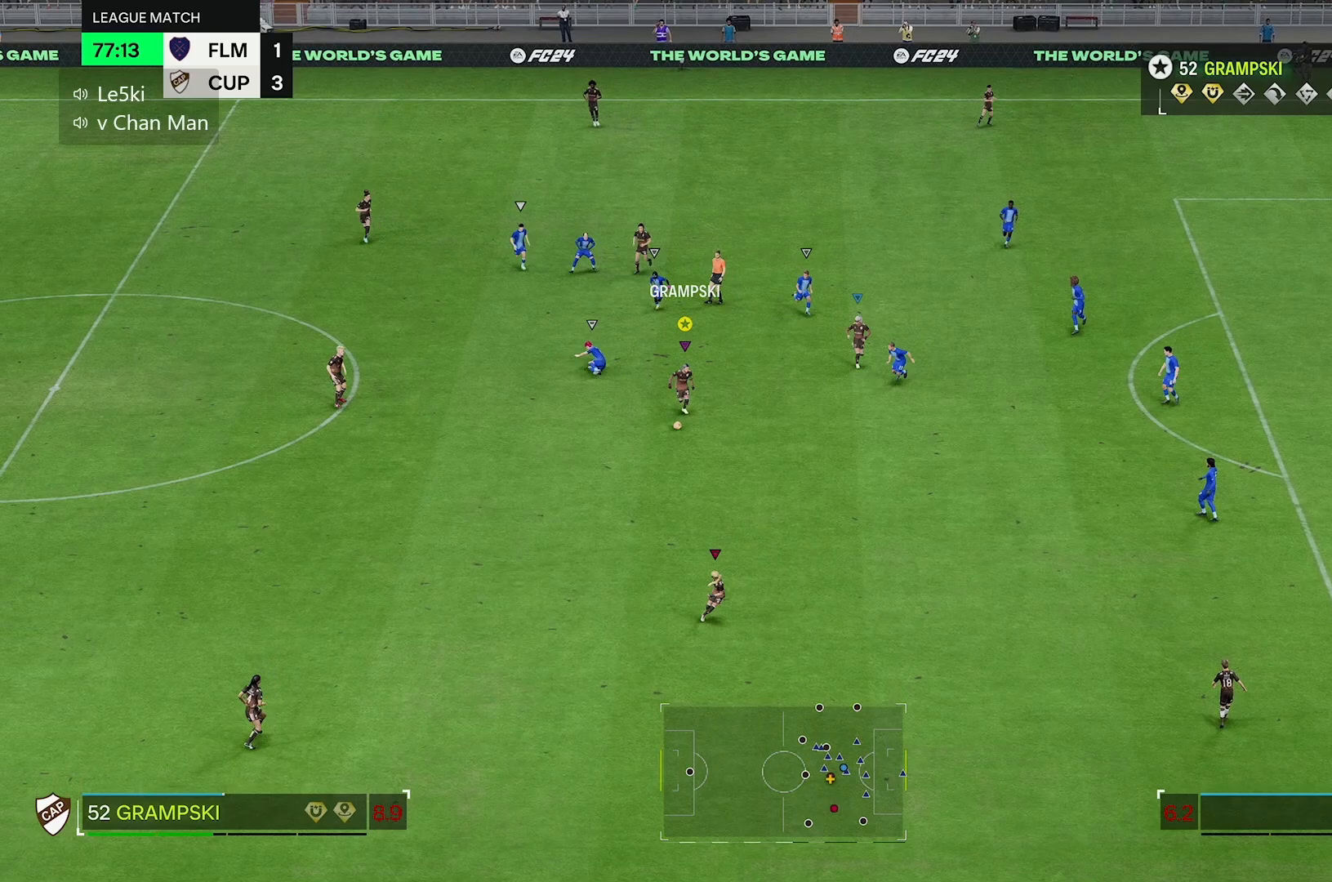
Gameplay with a controller (Xbox layout); each line is a JSON object with the inputs held at the frame after it. "events" lists button and stick changes between this image and that frame as [ms after this image, input, new state], when the widget could be followed in between. Not read: L3 R3.
{"buttons": [], "left_stick": "down-right", "right_stick": "center", "events": [[100, "right_stick", "center"]]}
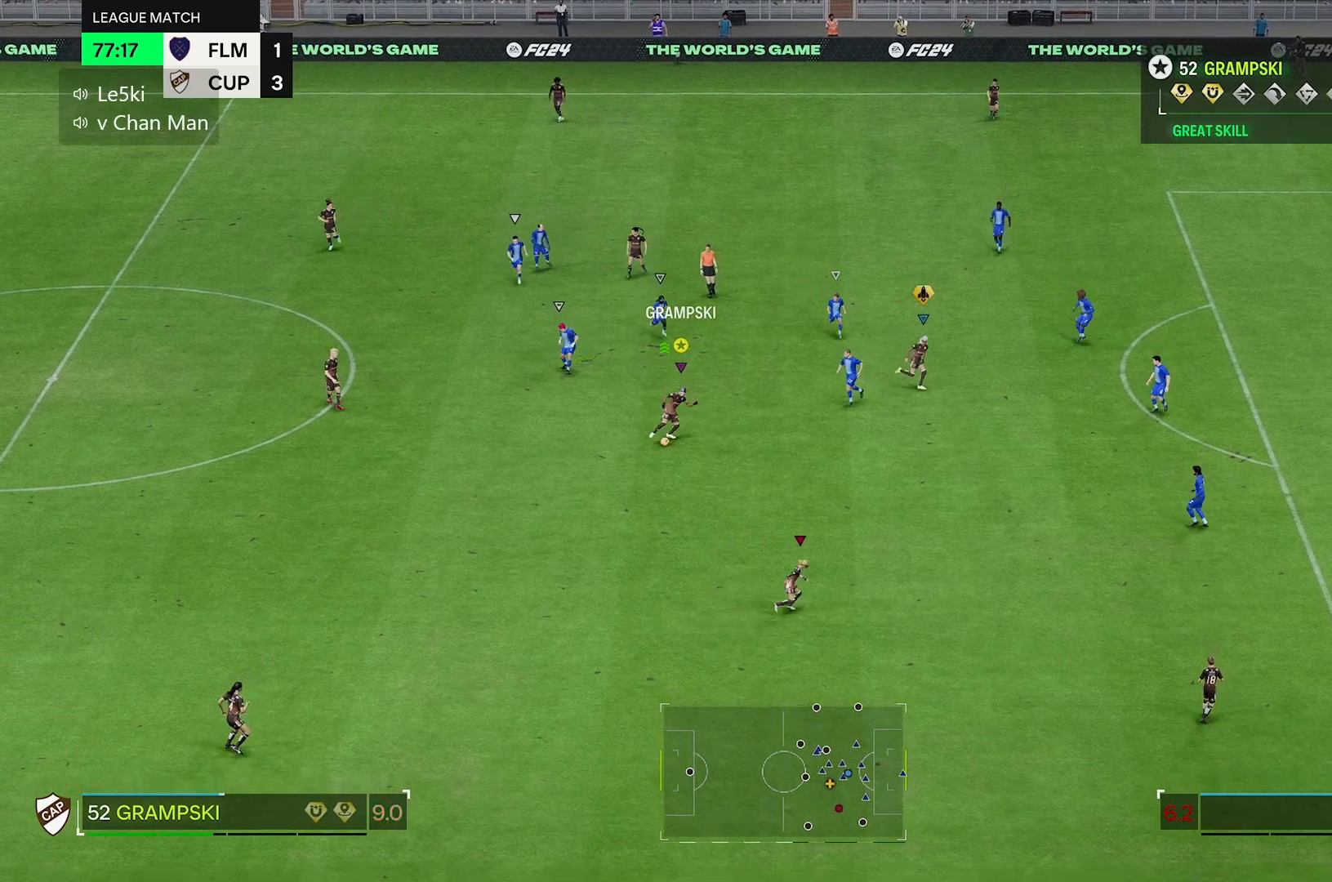
{"buttons": [], "left_stick": "down-right", "right_stick": "center", "events": []}
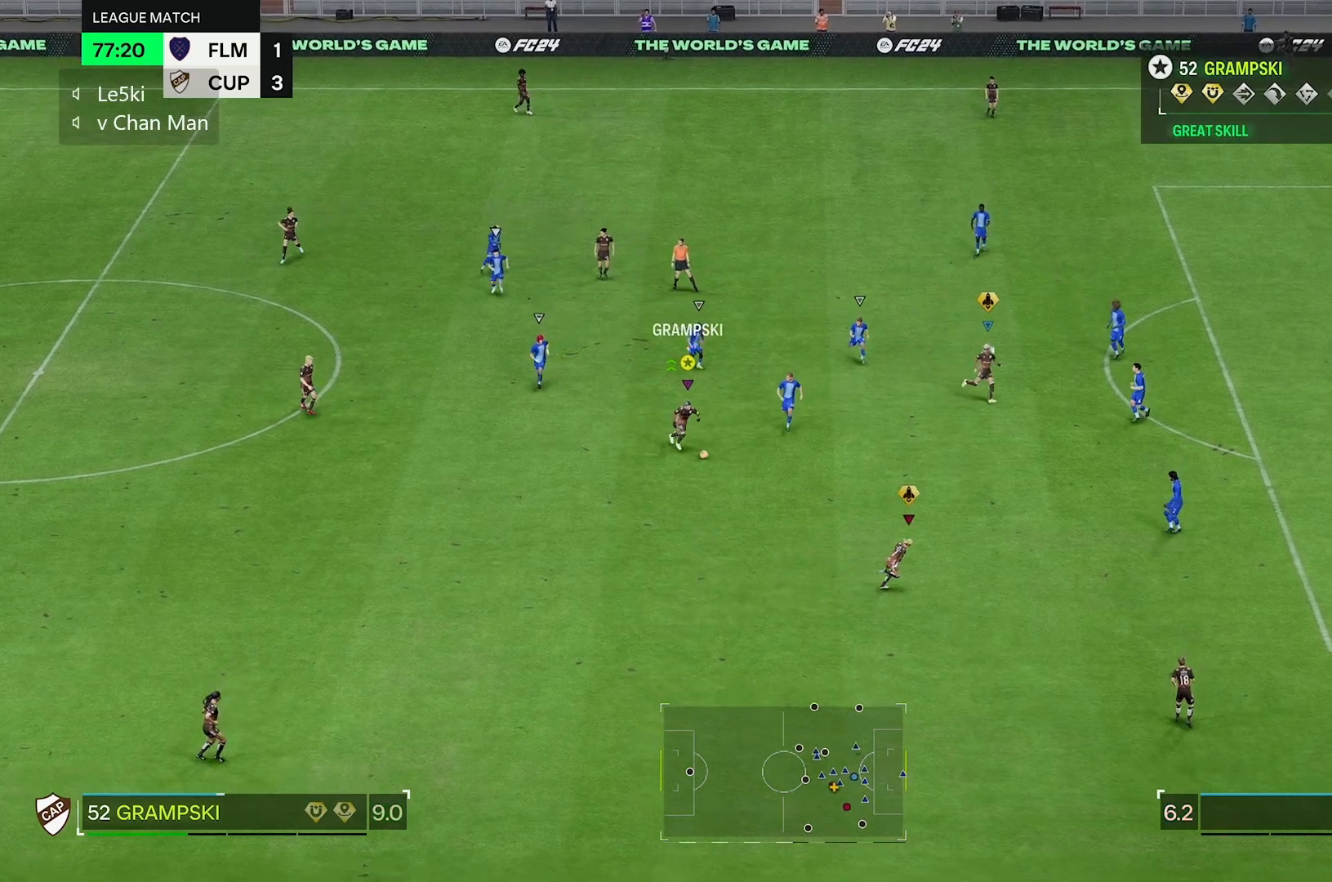
{"buttons": [], "left_stick": "down-right", "right_stick": "center", "events": []}
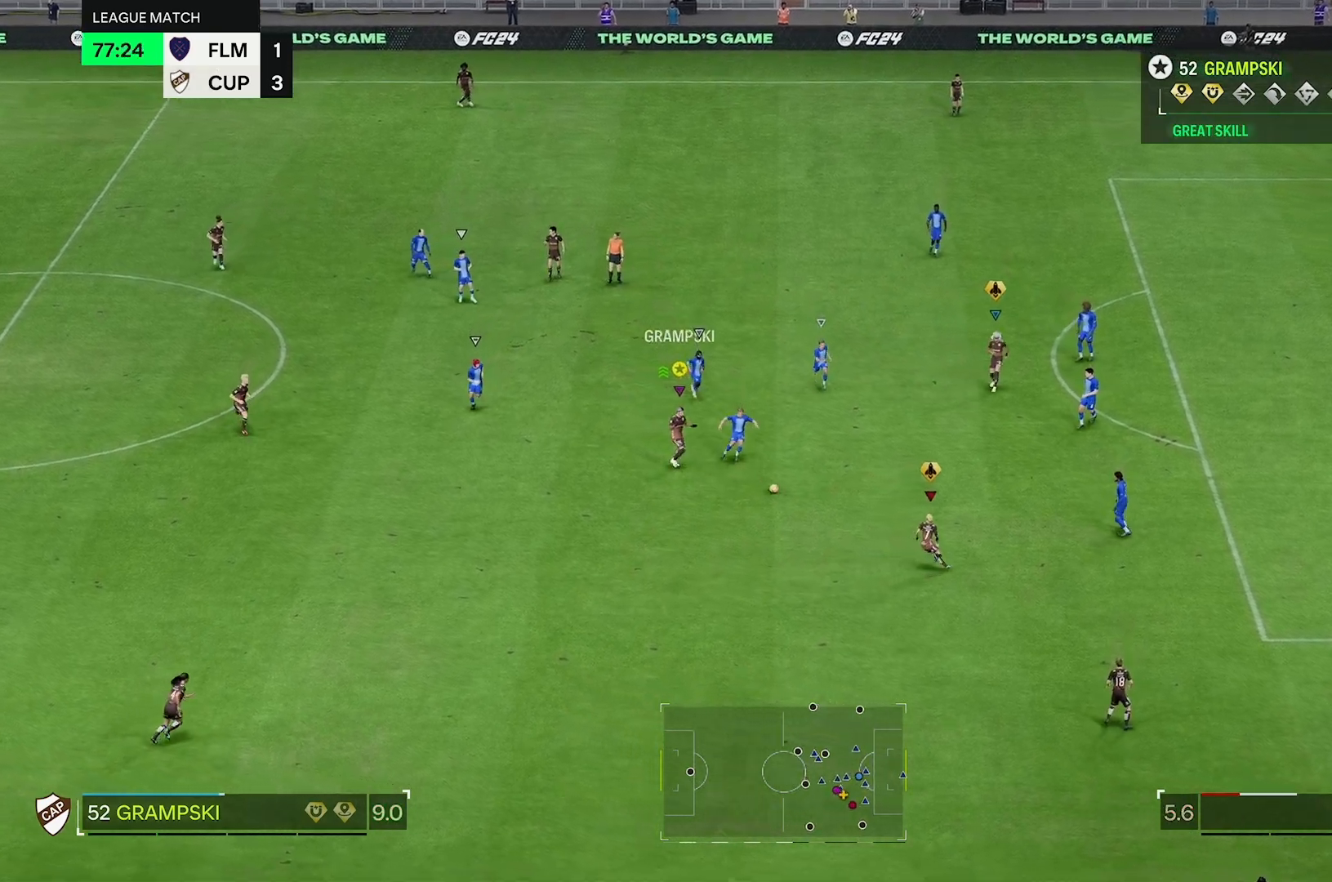
{"buttons": [], "left_stick": "right", "right_stick": "center", "events": [[133, "left_stick", "center"], [317, "left_stick", "right"]]}
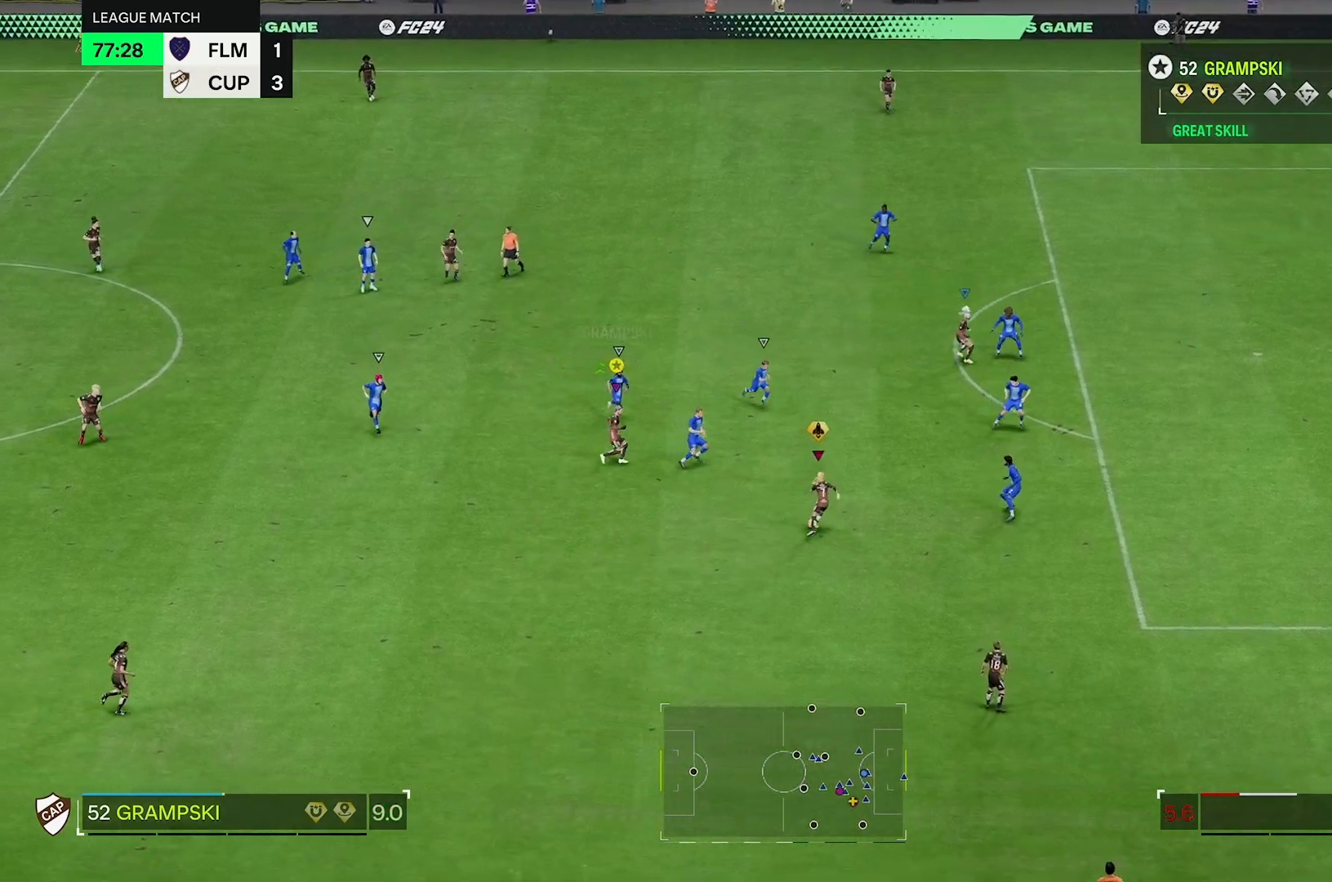
{"buttons": ["R2"], "left_stick": "up-right", "right_stick": "center"}
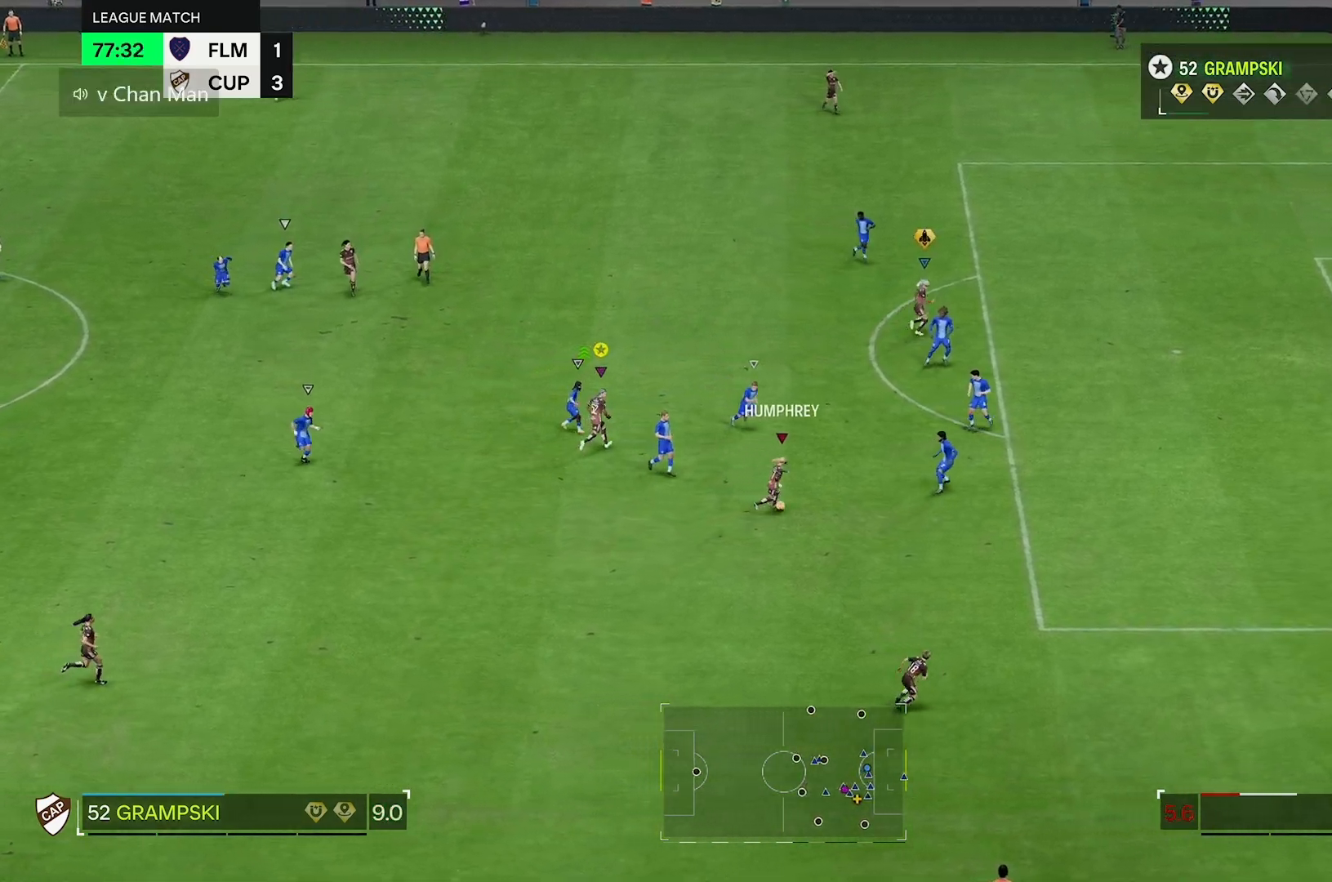
{"buttons": ["R2"], "left_stick": "up-right", "right_stick": "center", "events": []}
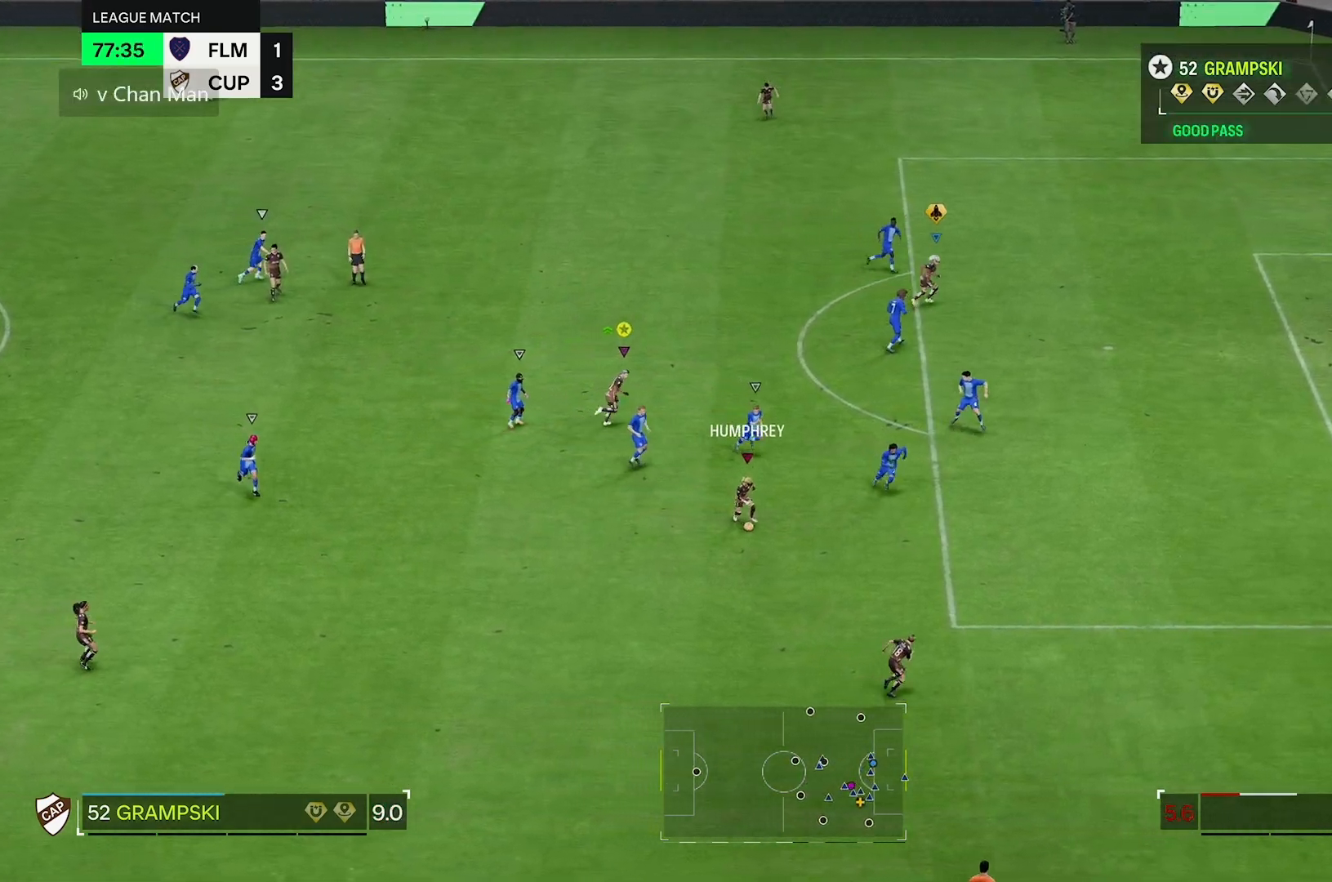
{"buttons": [], "left_stick": "up-right", "right_stick": "center", "events": [[300, "R2", "up"]]}
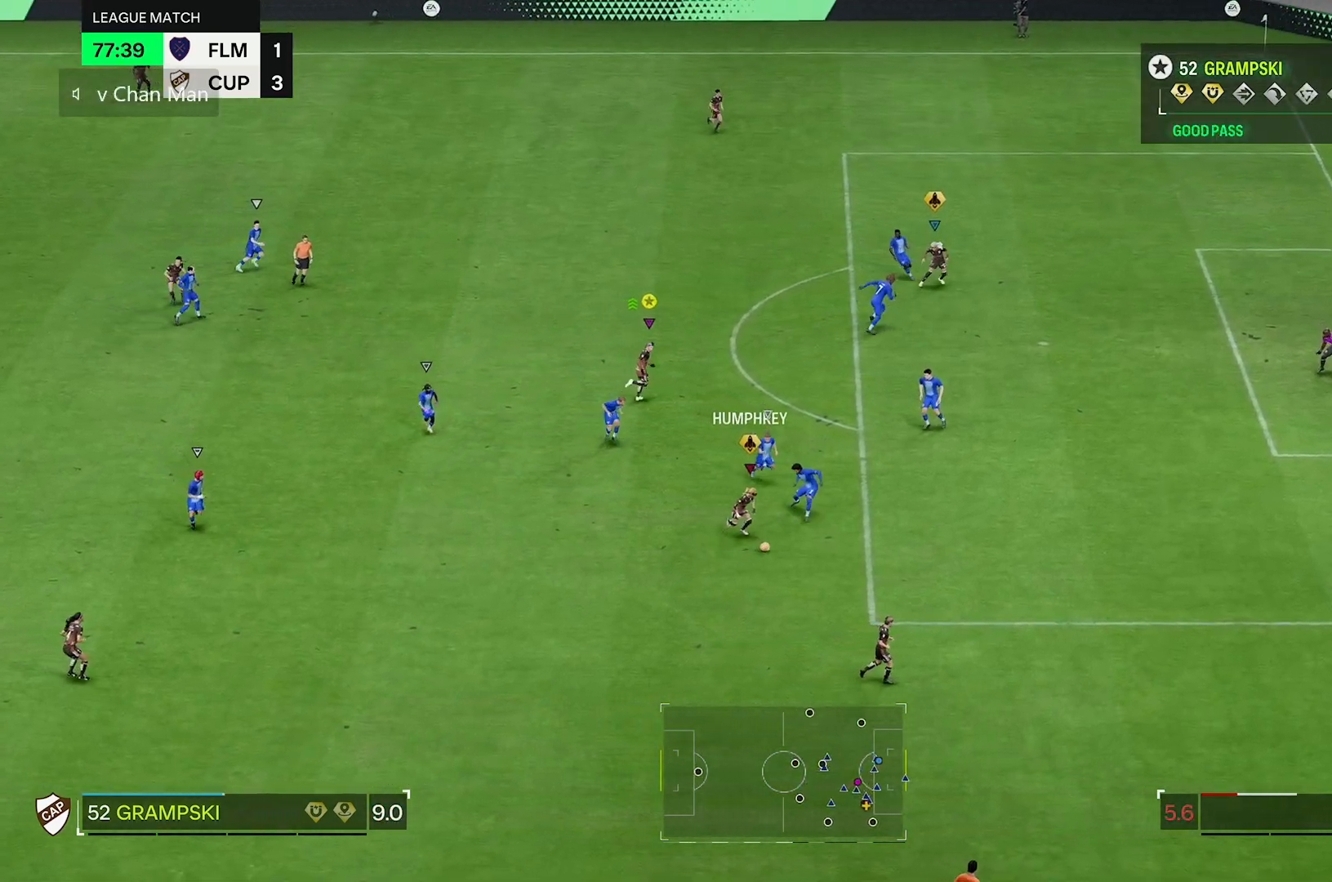
{"buttons": ["R2"], "left_stick": "right", "right_stick": "center", "events": [[83, "left_stick", "right"], [400, "R2", "down"]]}
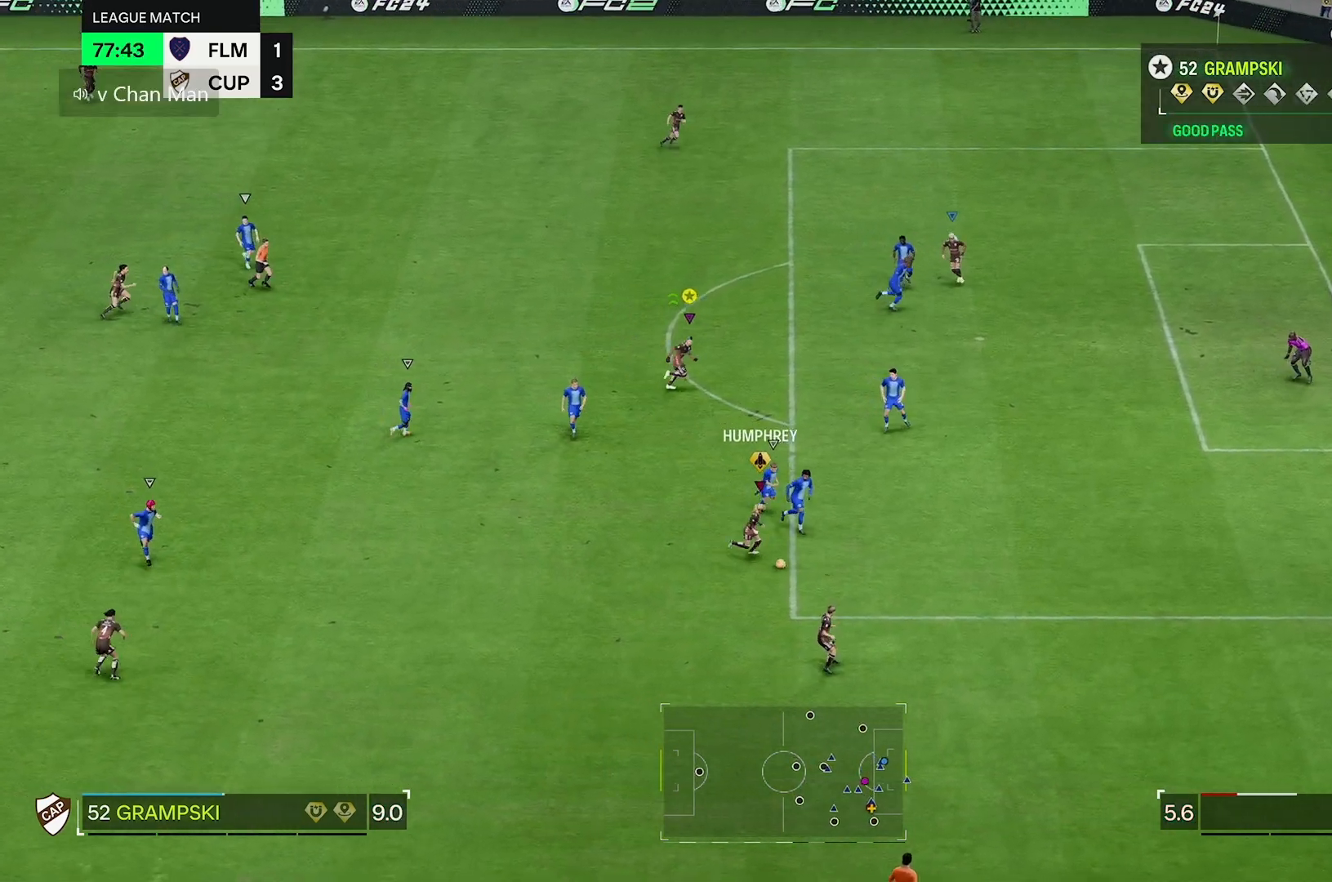
{"buttons": [], "left_stick": "down", "right_stick": "center", "events": [[100, "R2", "up"], [117, "left_stick", "down-right"], [250, "left_stick", "down"]]}
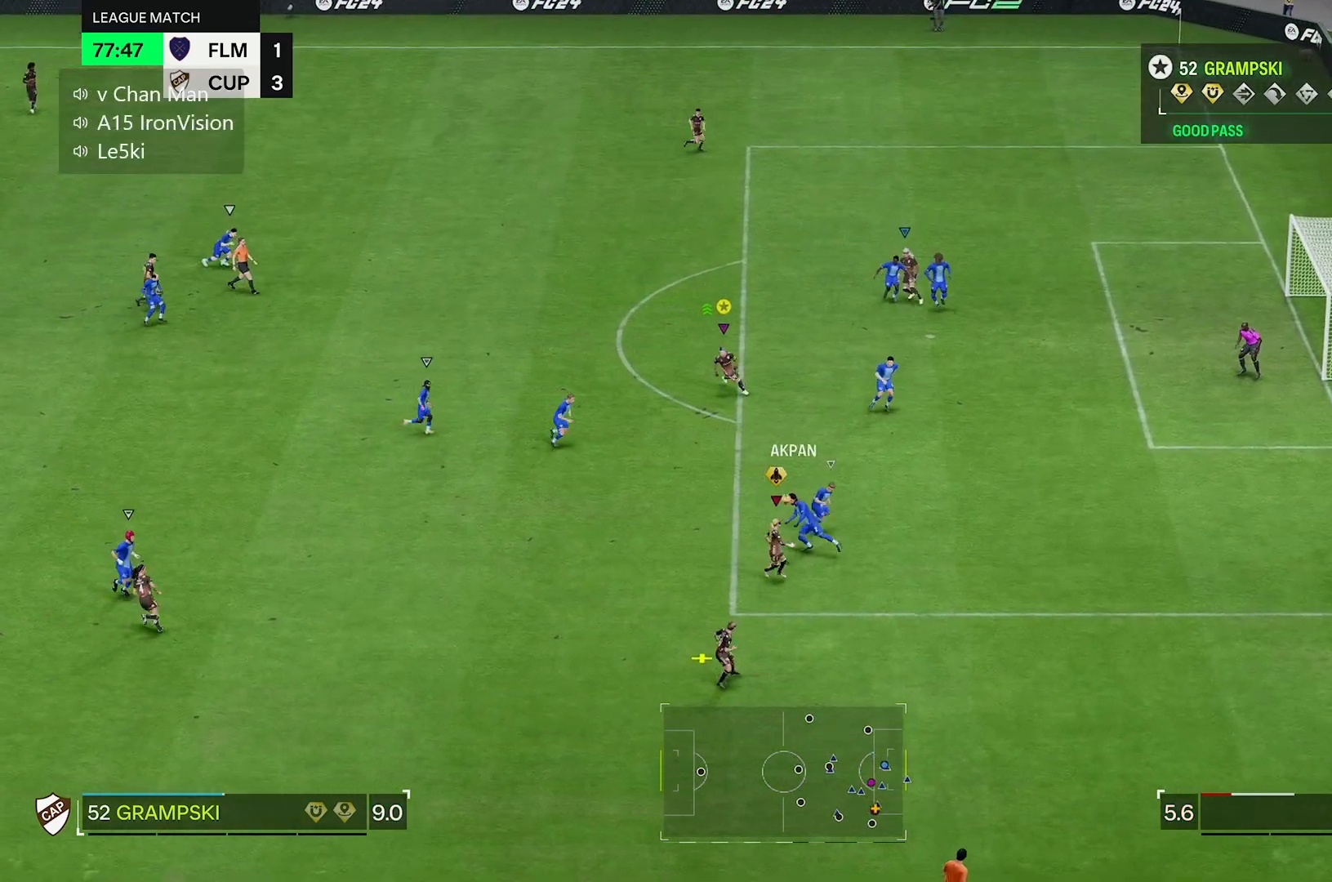
{"buttons": [], "left_stick": "down-left", "right_stick": "center", "events": [[83, "left_stick", "down-left"], [250, "left_stick", "down"], [450, "left_stick", "down-left"]]}
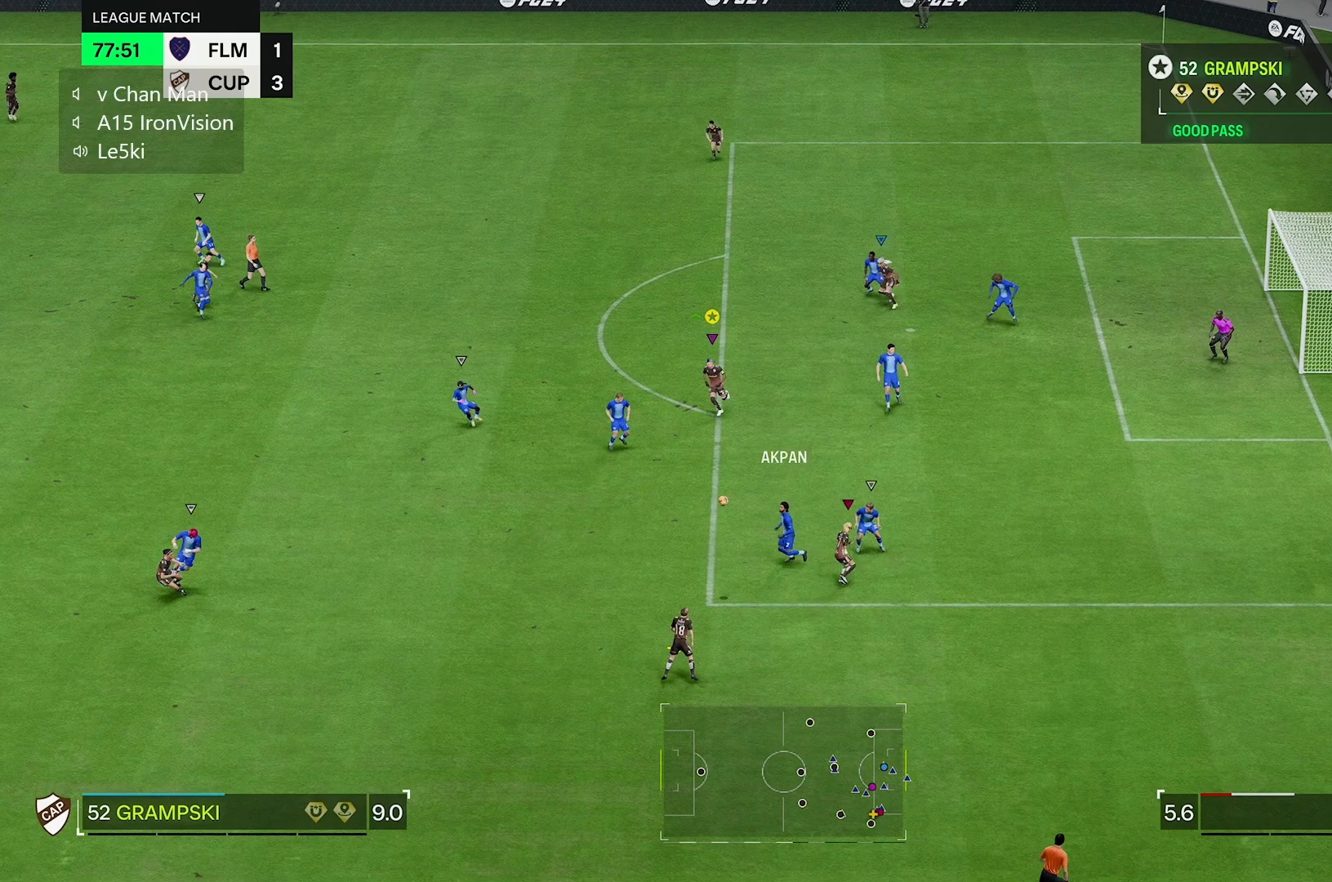
{"buttons": [], "left_stick": "down-left", "right_stick": "center", "events": []}
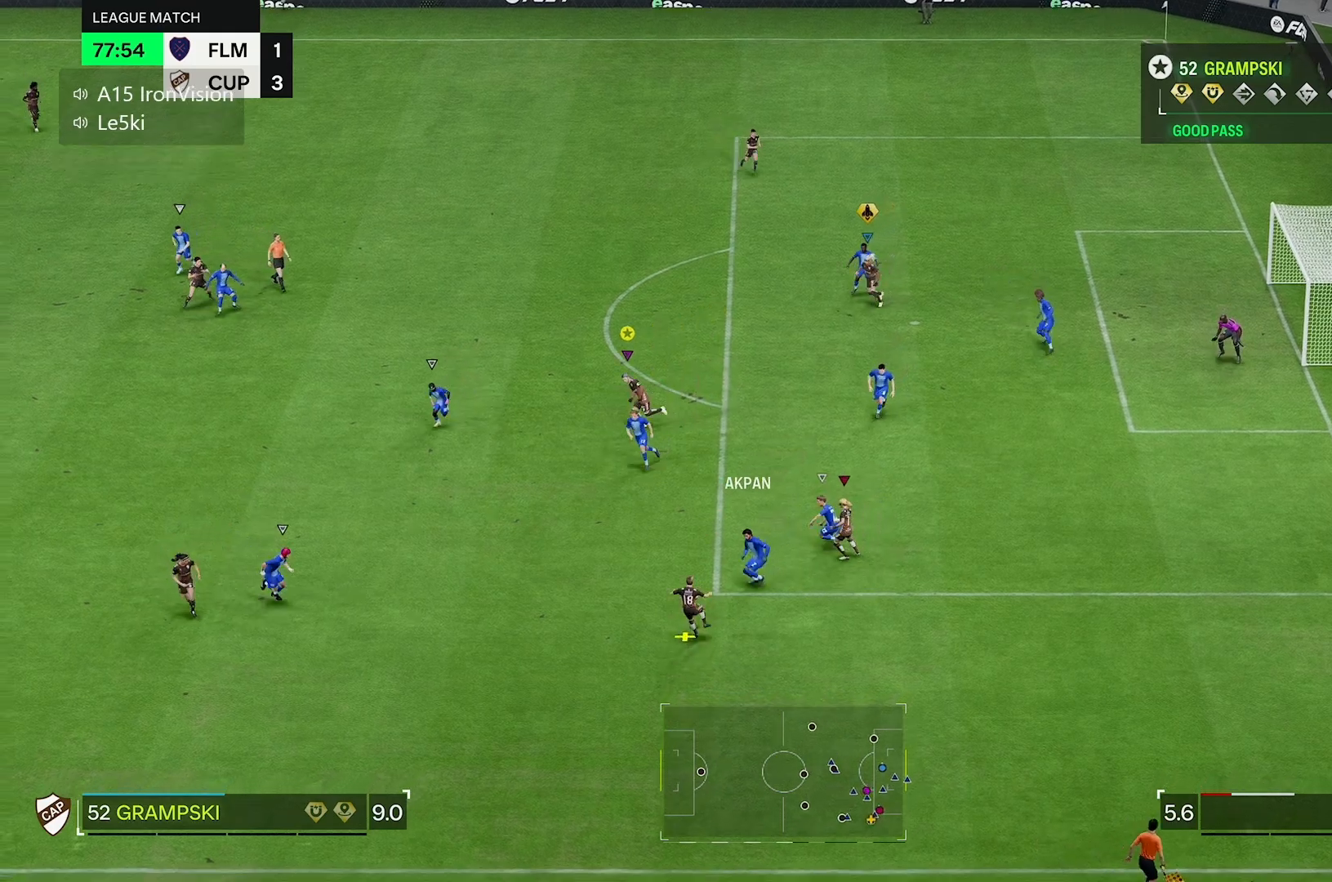
{"buttons": [], "left_stick": "down-left", "right_stick": "center", "events": []}
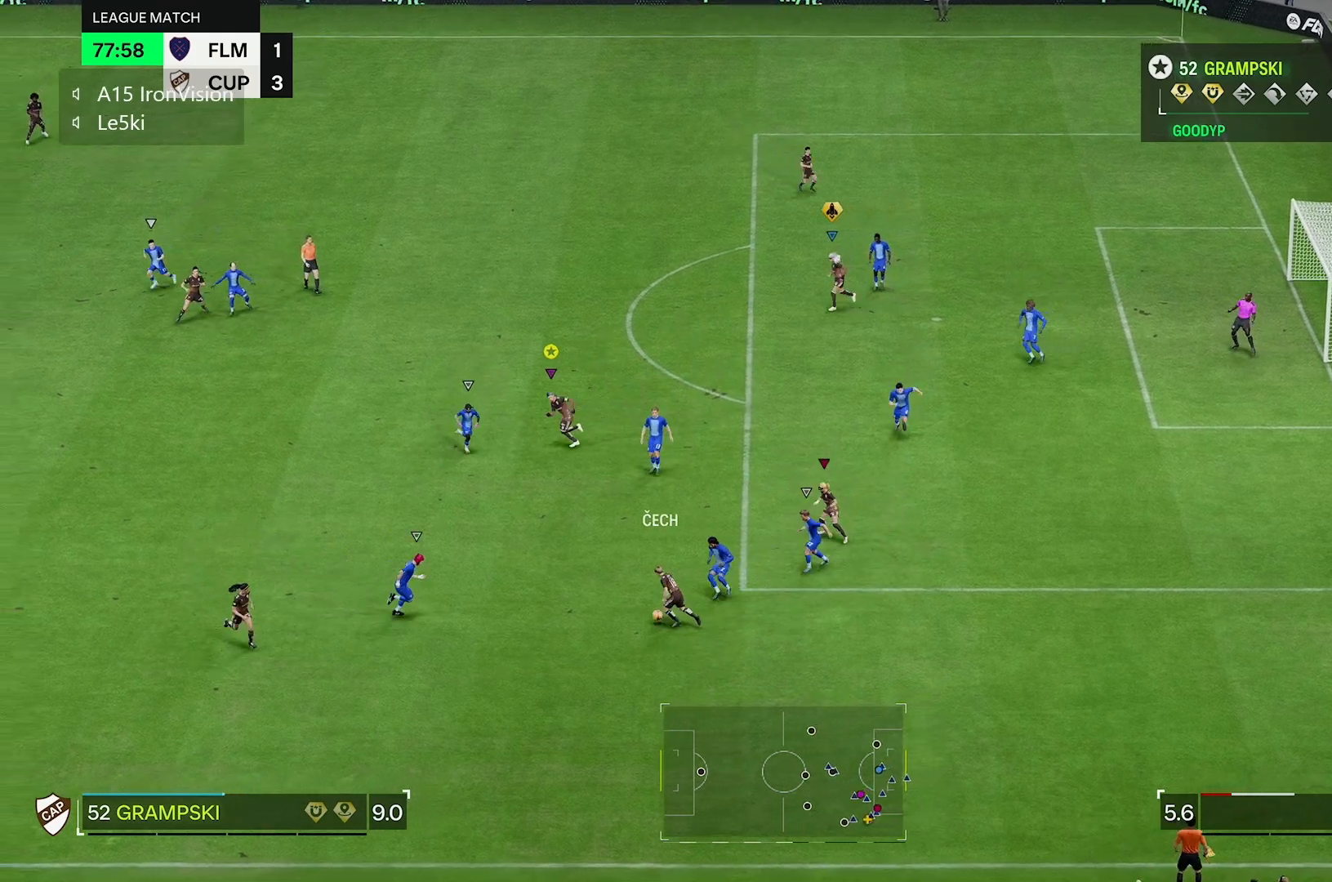
{"buttons": [], "left_stick": "left", "right_stick": "center", "events": [[333, "left_stick", "left"]]}
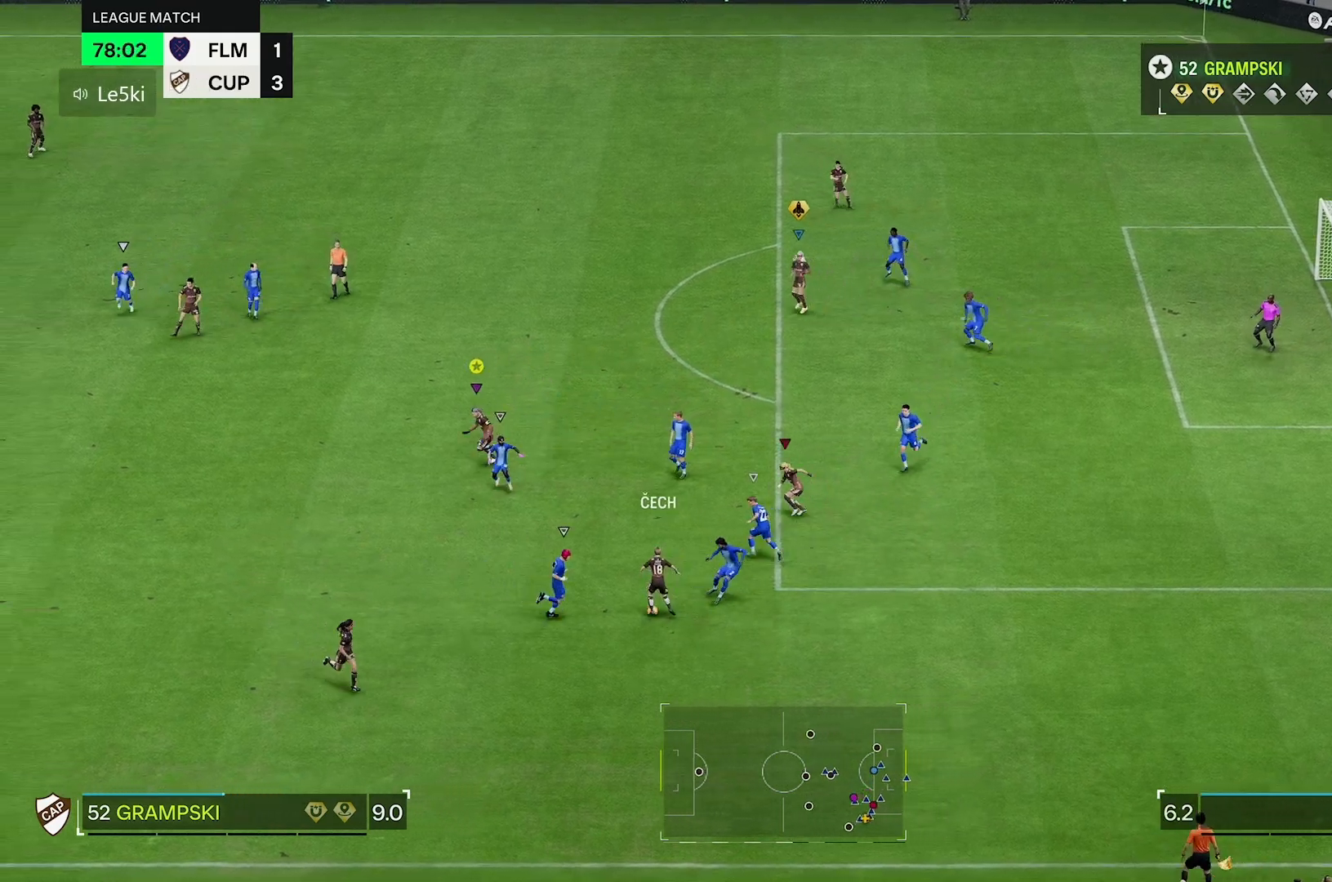
{"buttons": [], "left_stick": "down-left", "right_stick": "center", "events": [[167, "left_stick", "down-left"]]}
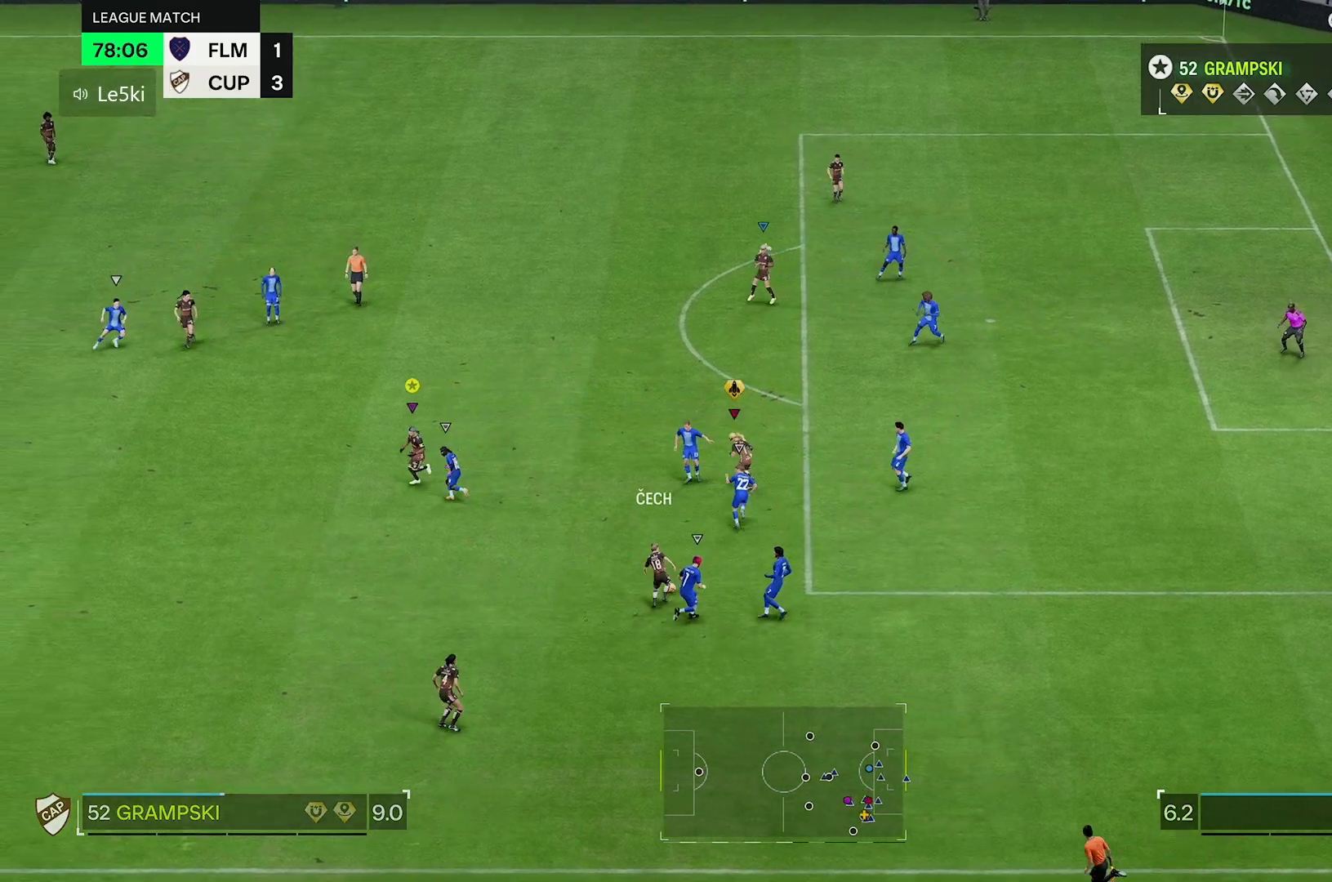
{"buttons": [], "left_stick": "down", "right_stick": "center", "events": [[433, "left_stick", "down"]]}
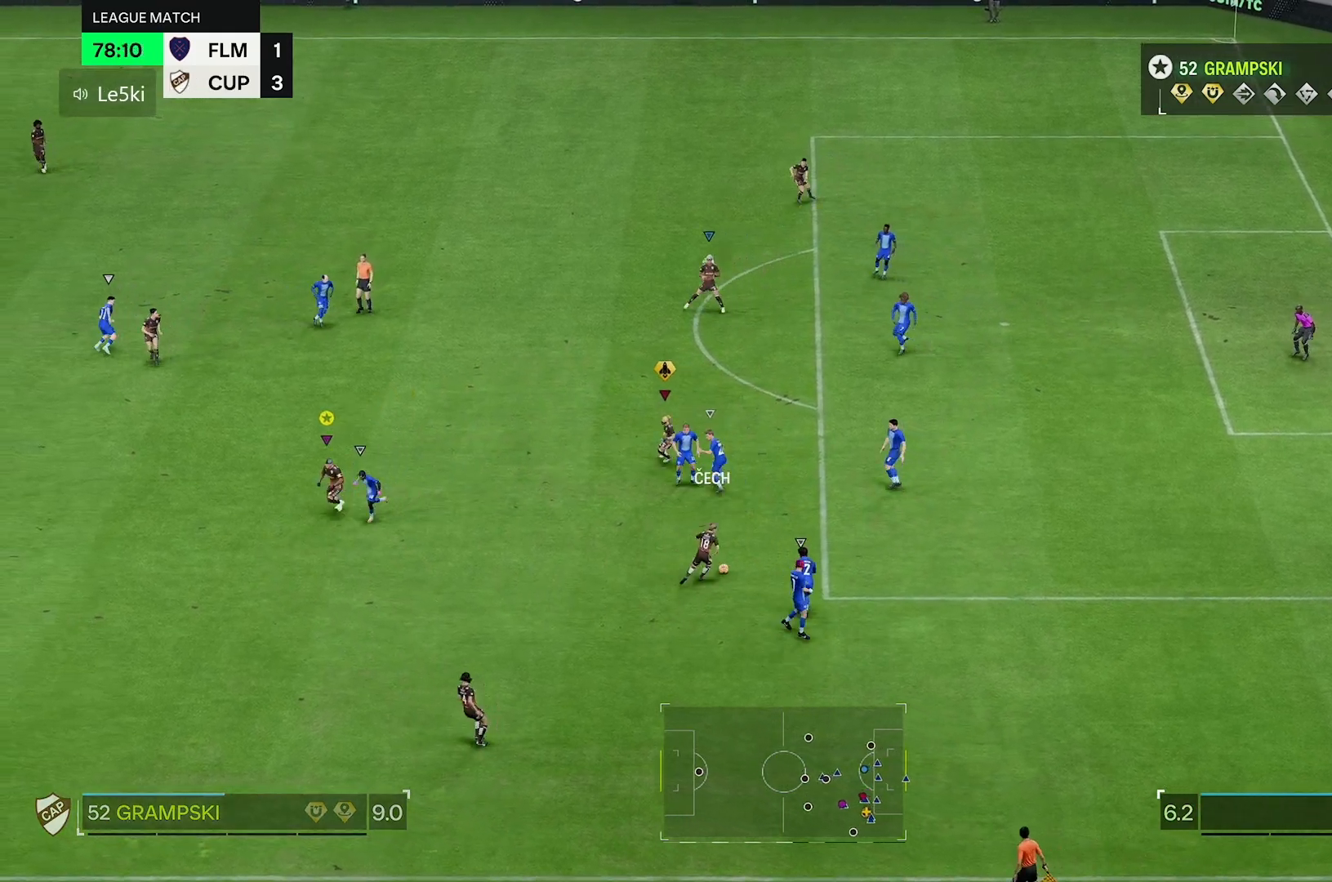
{"buttons": [], "left_stick": "down-right", "right_stick": "center", "events": [[233, "left_stick", "down-right"]]}
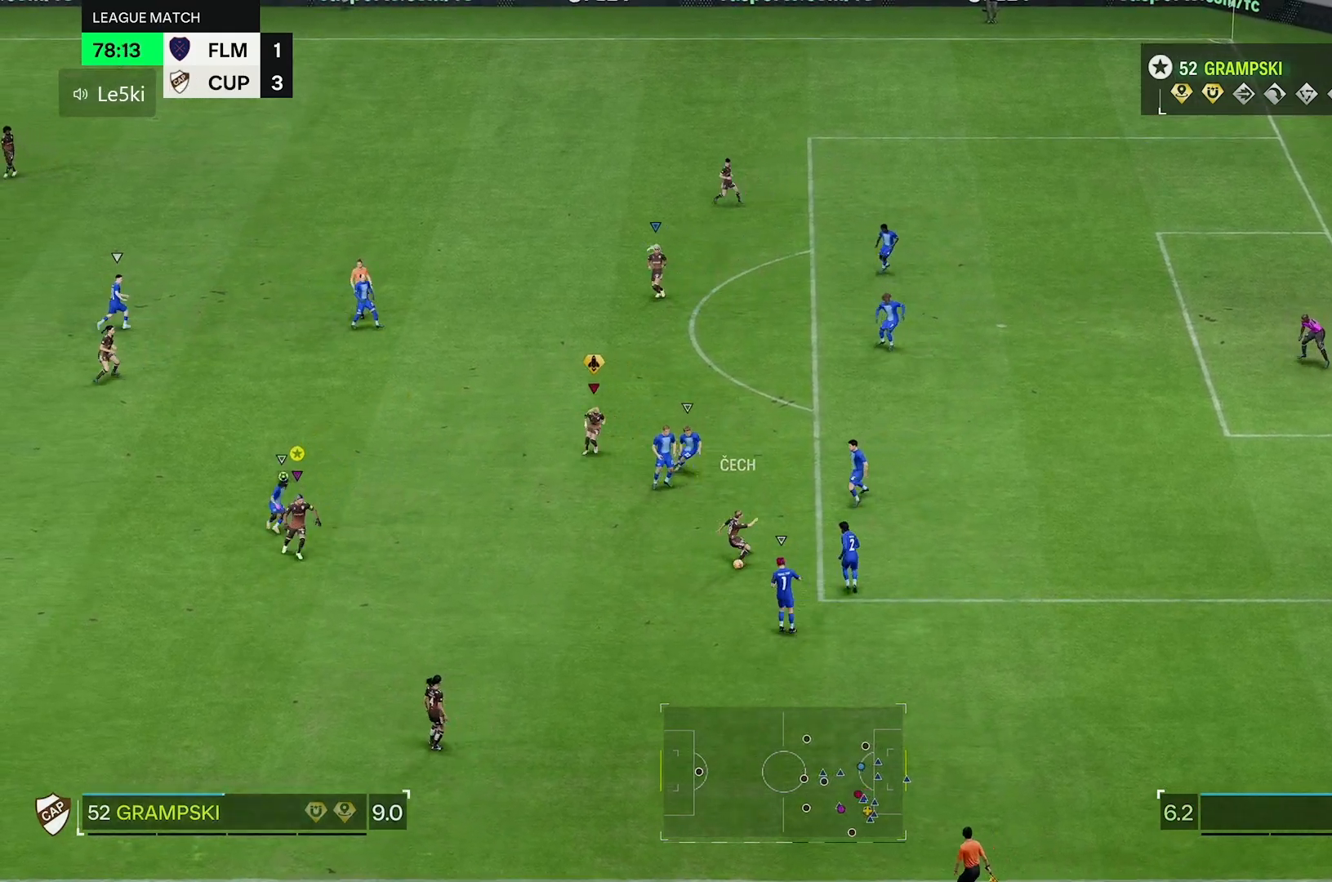
{"buttons": [], "left_stick": "down", "right_stick": "center", "events": [[433, "left_stick", "down"]]}
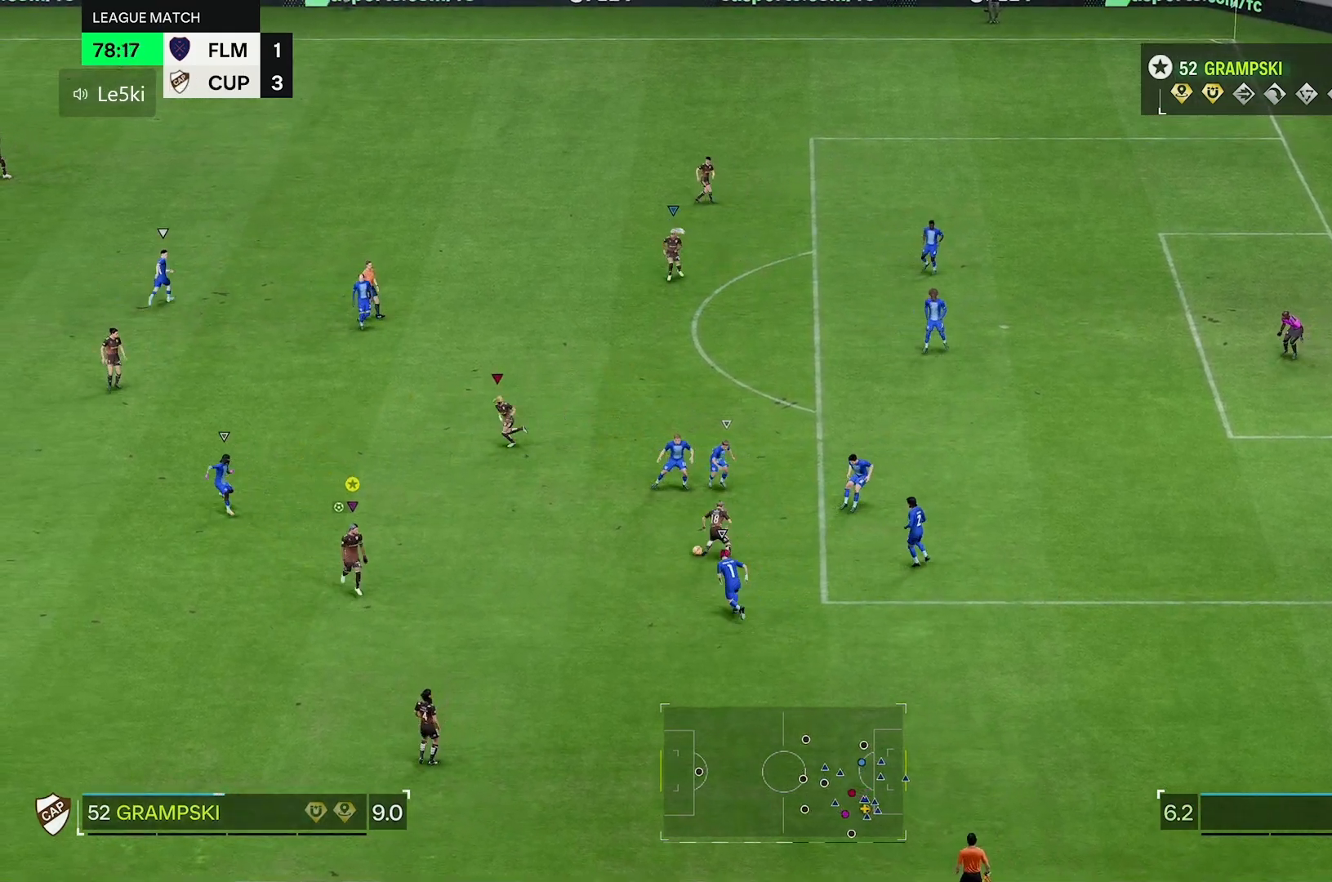
{"buttons": [], "left_stick": "down", "right_stick": "center", "events": []}
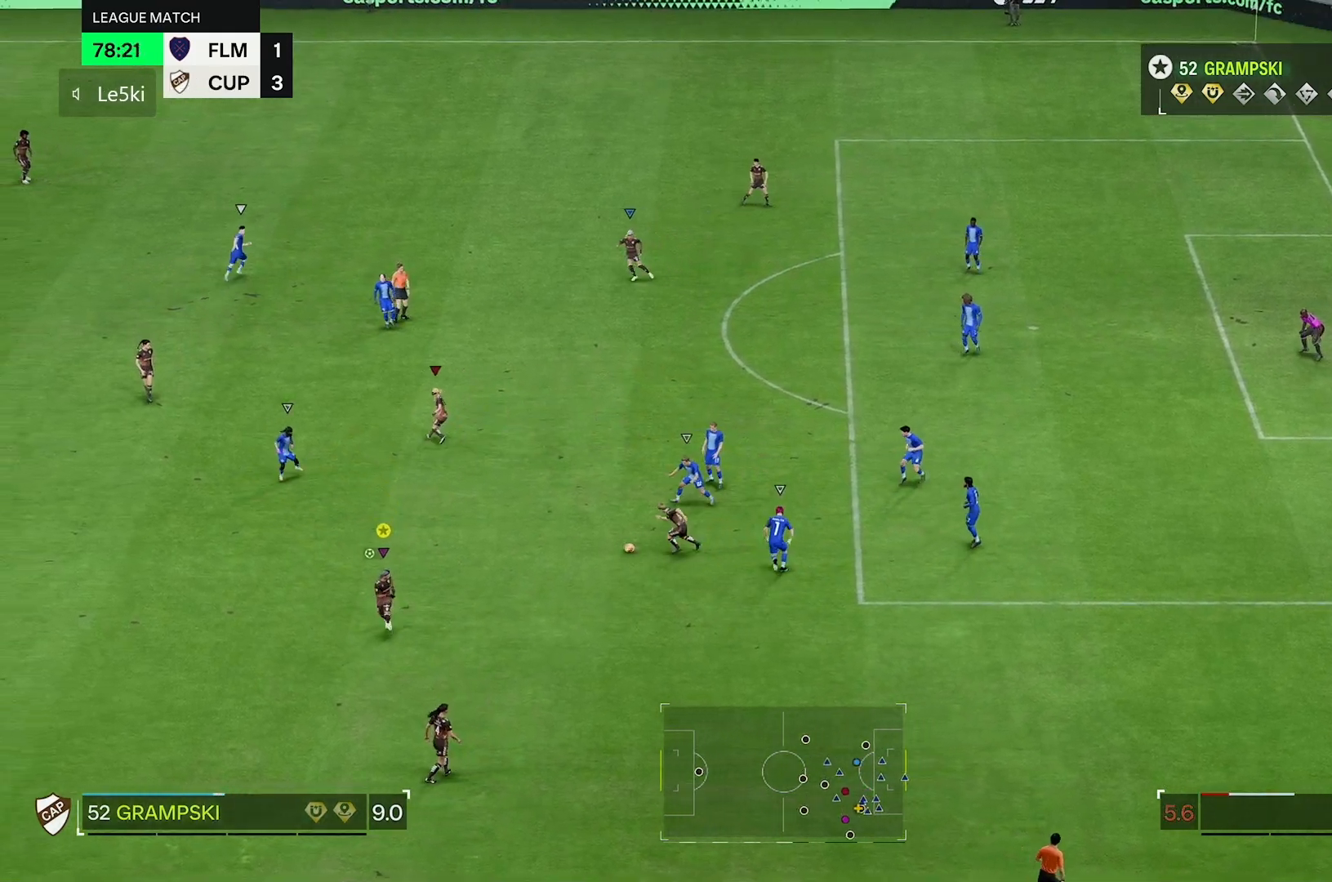
{"buttons": [], "left_stick": "down-right", "right_stick": "center", "events": [[133, "left_stick", "down-right"]]}
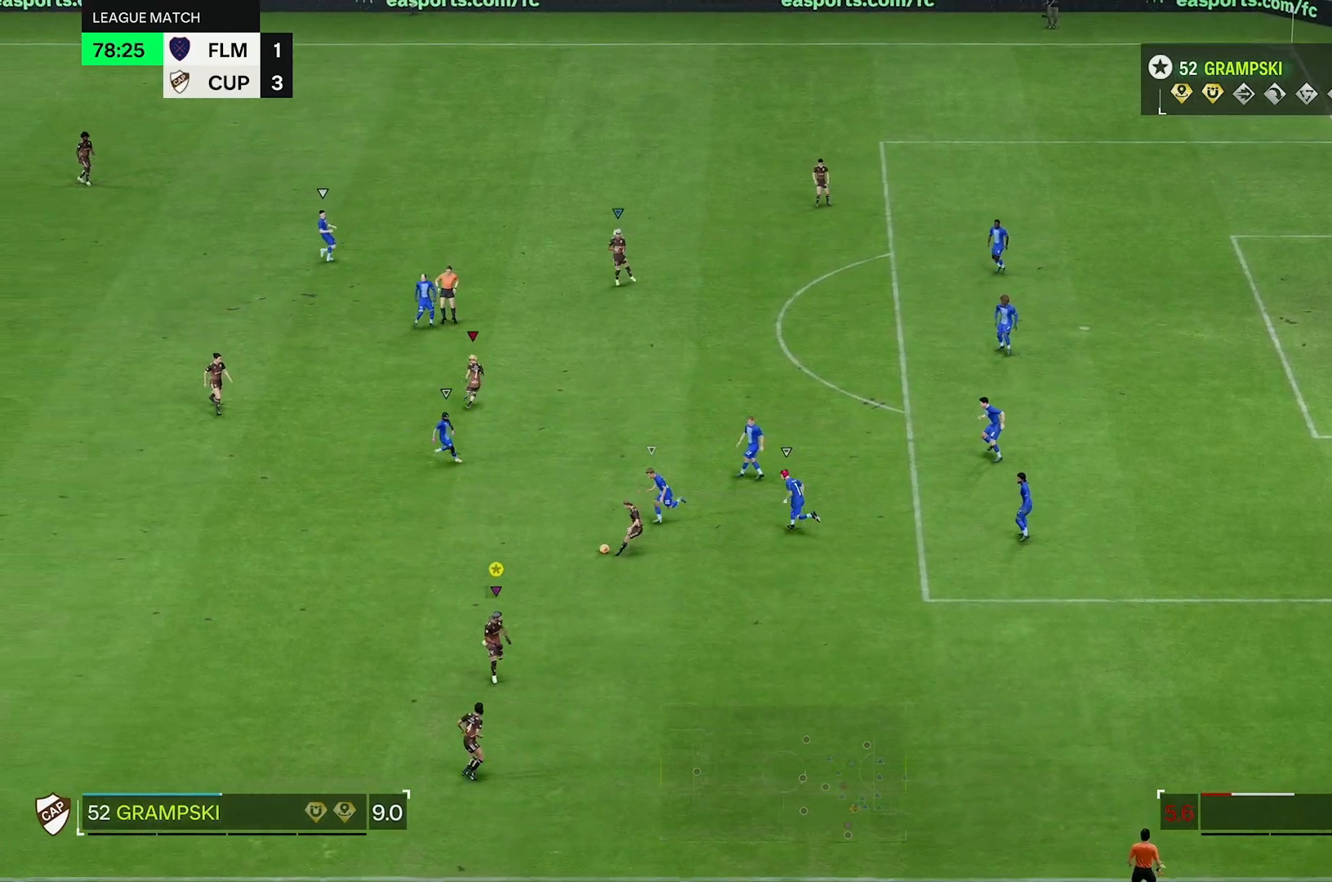
{"buttons": [], "left_stick": "right", "right_stick": "center", "events": [[250, "left_stick", "center"], [500, "left_stick", "right"]]}
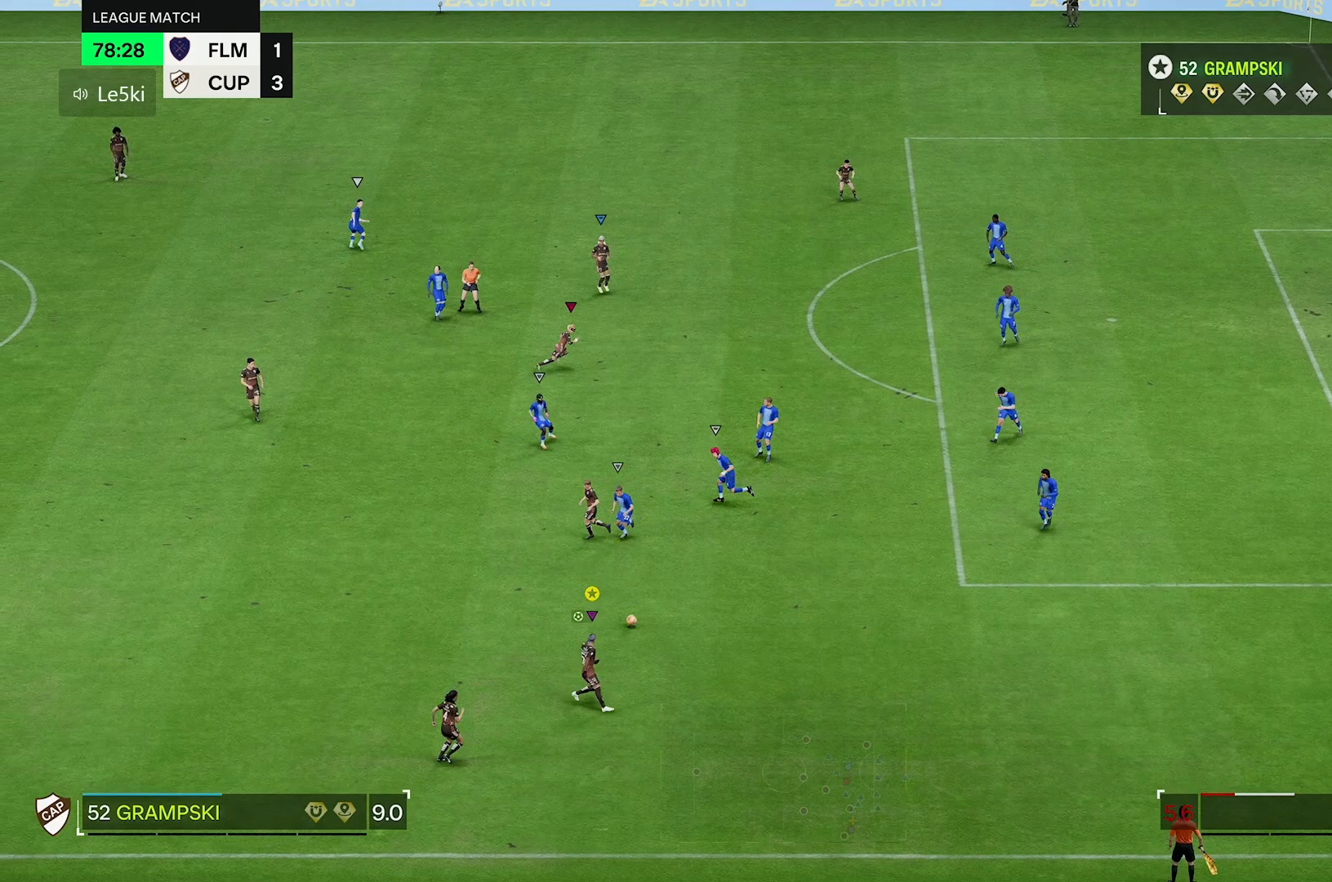
{"buttons": [], "left_stick": "right", "right_stick": "center", "events": []}
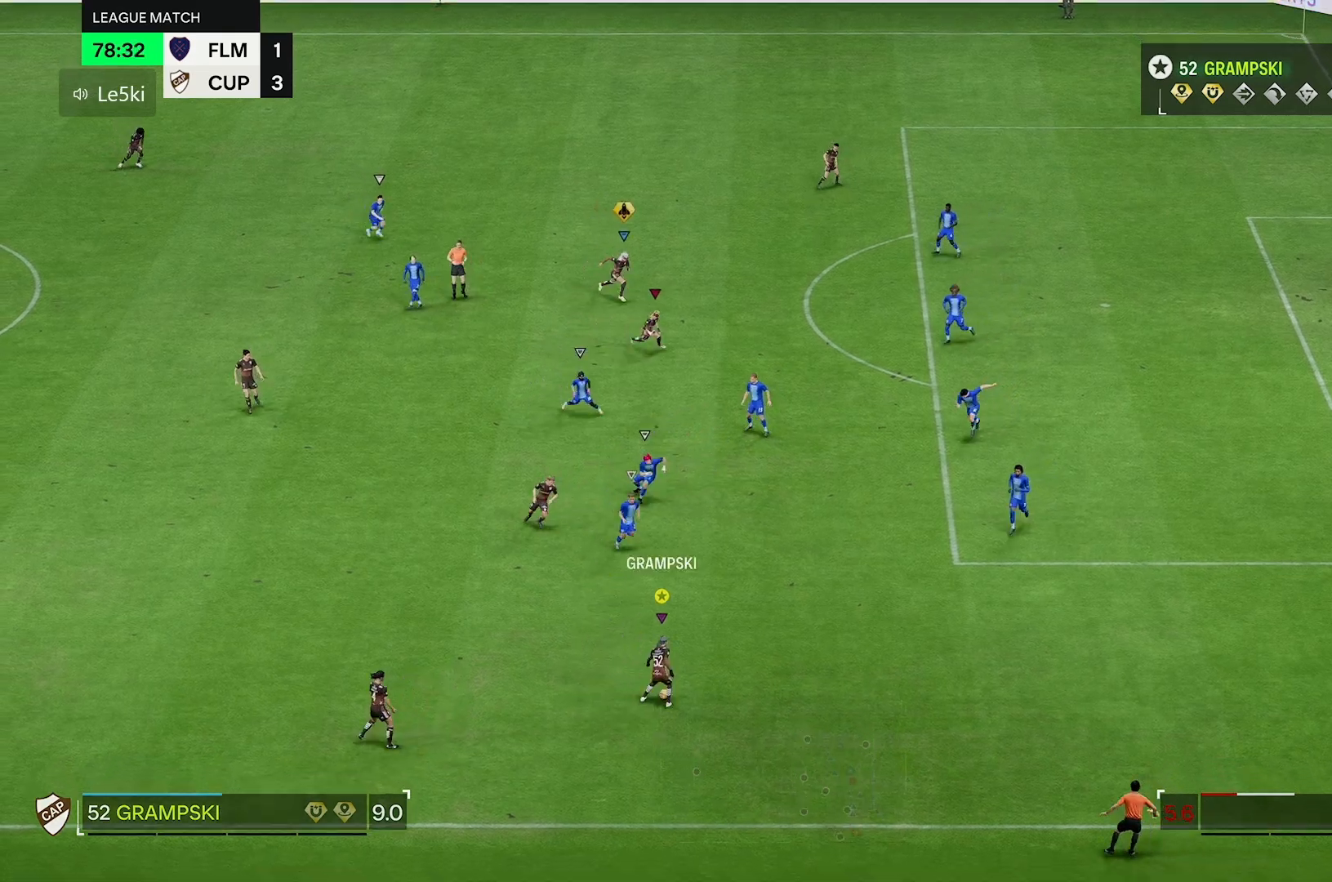
{"buttons": [], "left_stick": "right", "right_stick": "center", "events": [[200, "right_stick", "left"], [333, "right_stick", "center"]]}
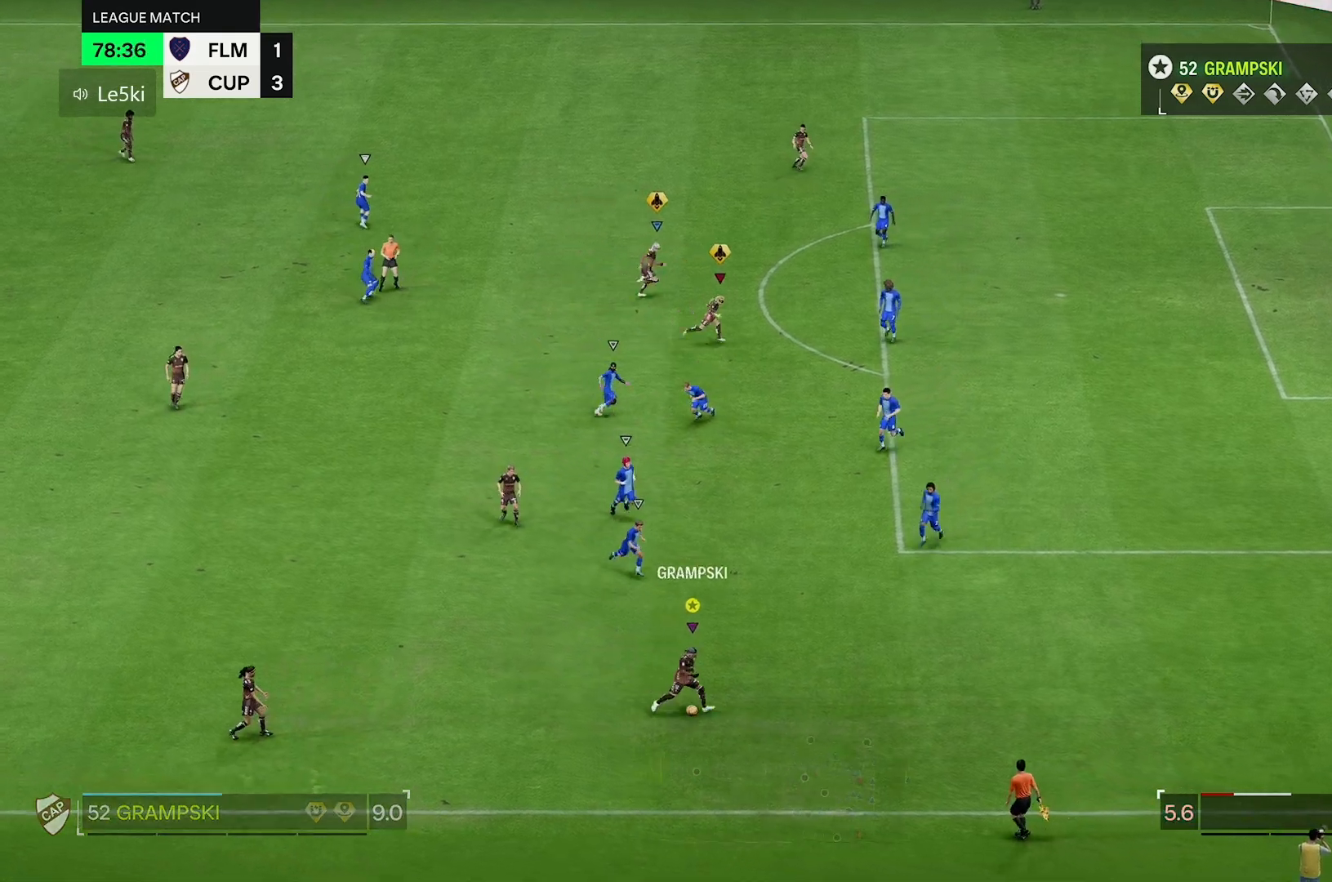
{"buttons": [], "left_stick": "up-right", "right_stick": "center", "events": [[483, "left_stick", "up-right"]]}
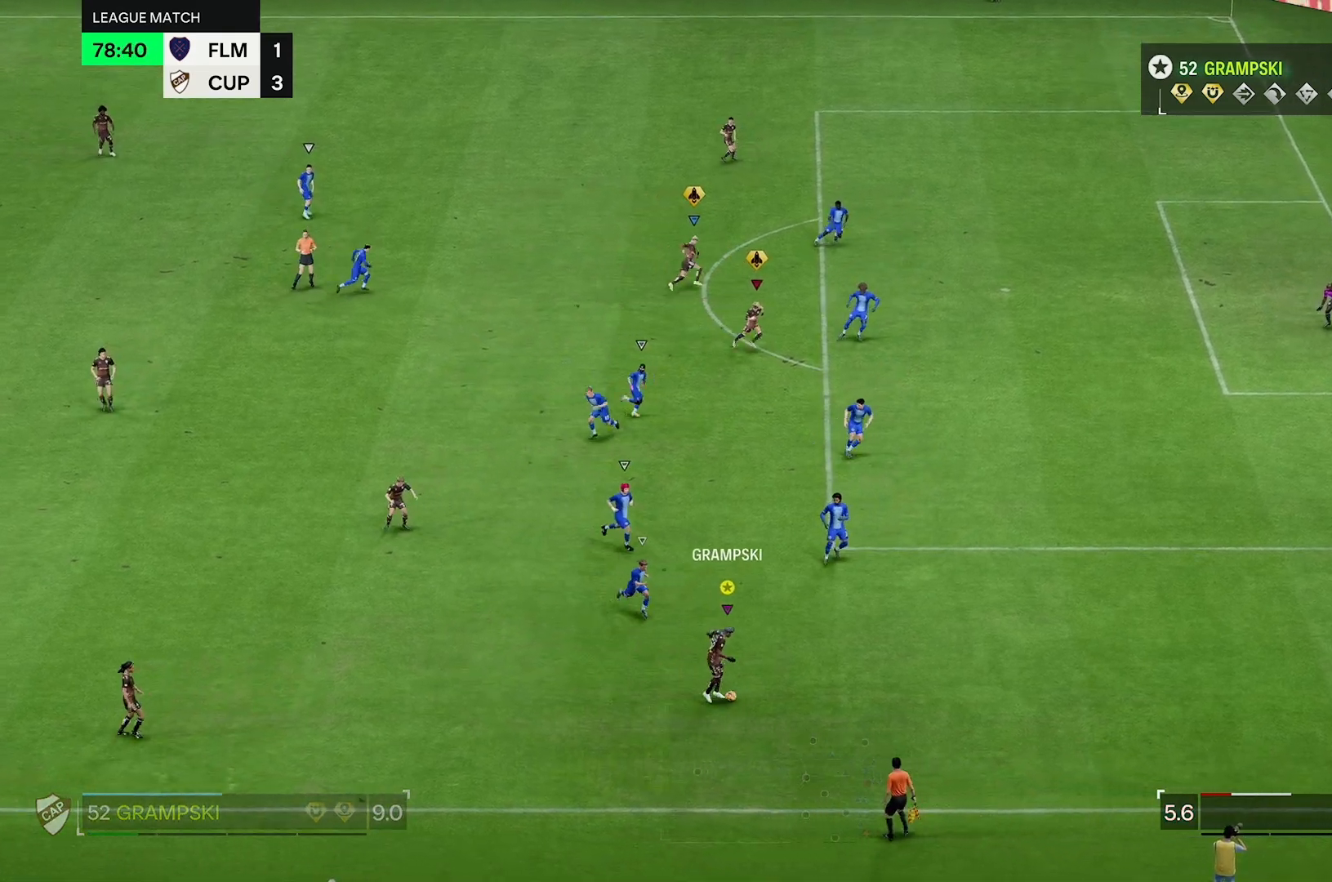
{"buttons": ["R2"], "left_stick": "up-right", "right_stick": "center", "events": [[383, "R2", "down"]]}